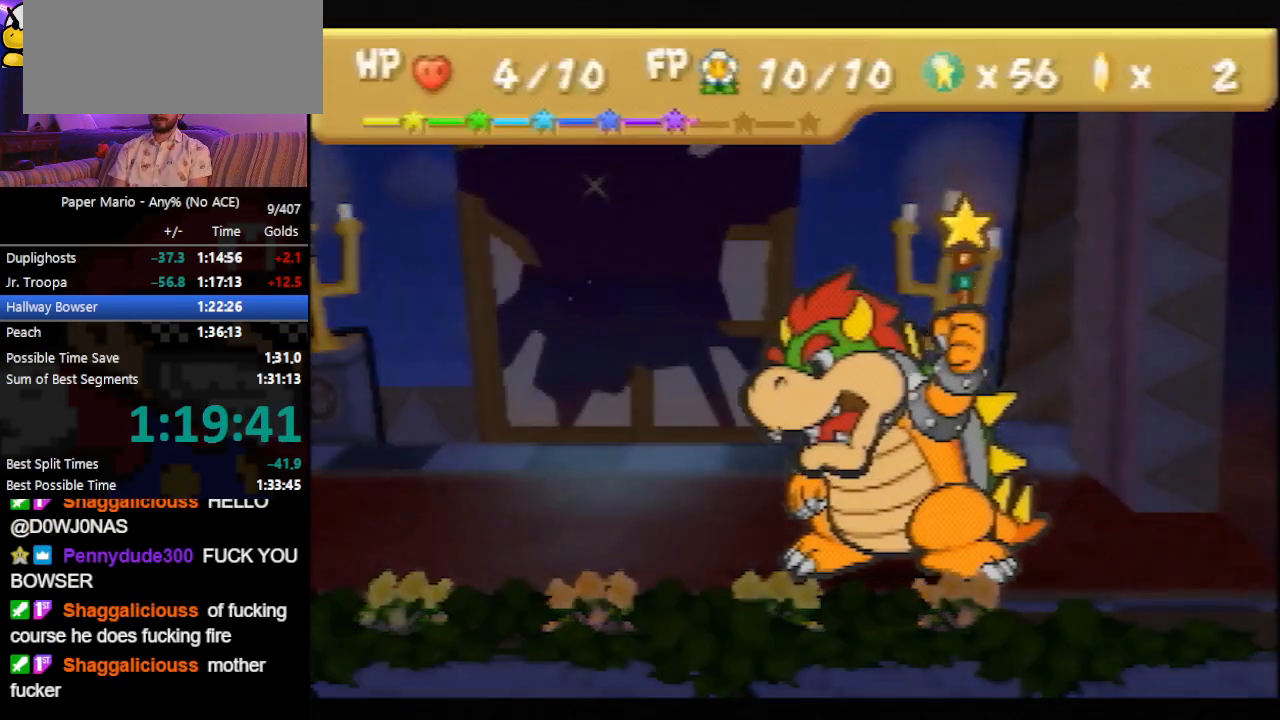
Gameplay with a controller (Nintendo layout); each line is a JSON object with the inputs held at the frame after it. "events" lists button and stick changes between this image and that frame as [ms after this image, input, new state], when the widget could be followed in between. Not read: L3 R3 right_stick.
{"buttons": ["B"], "left_stick": "center", "events": []}
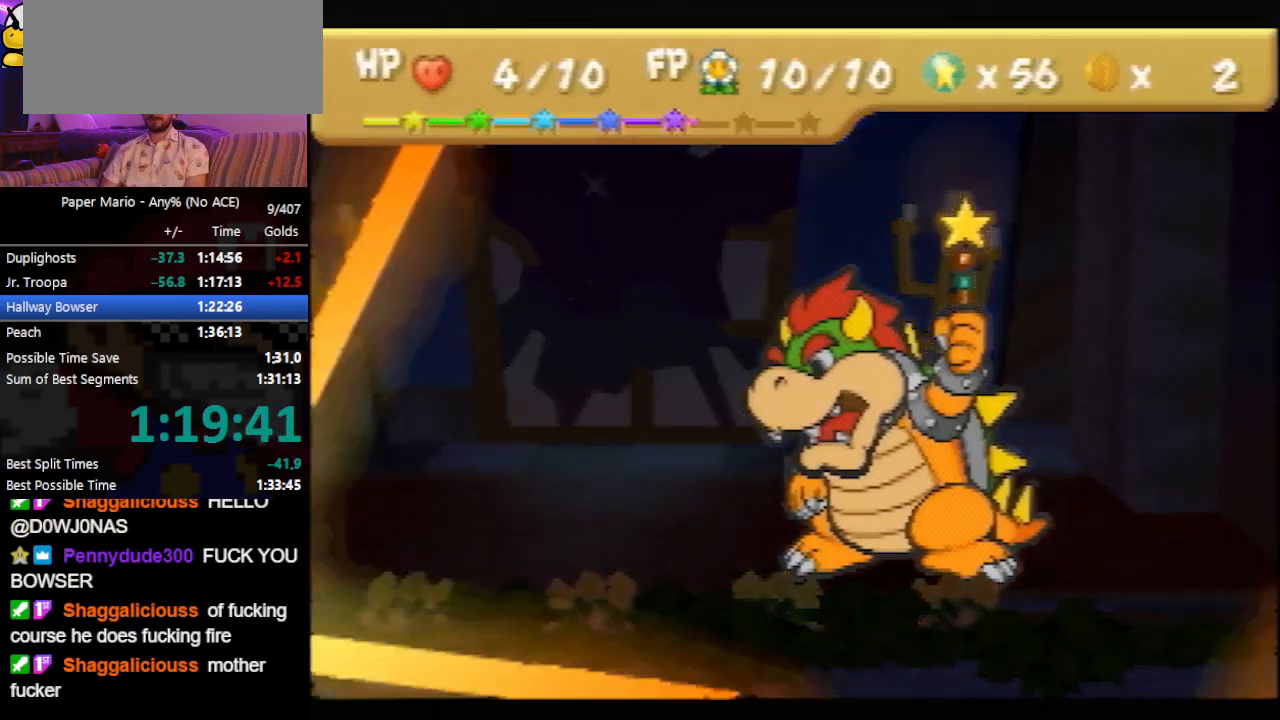
{"buttons": ["B"], "left_stick": "center", "events": []}
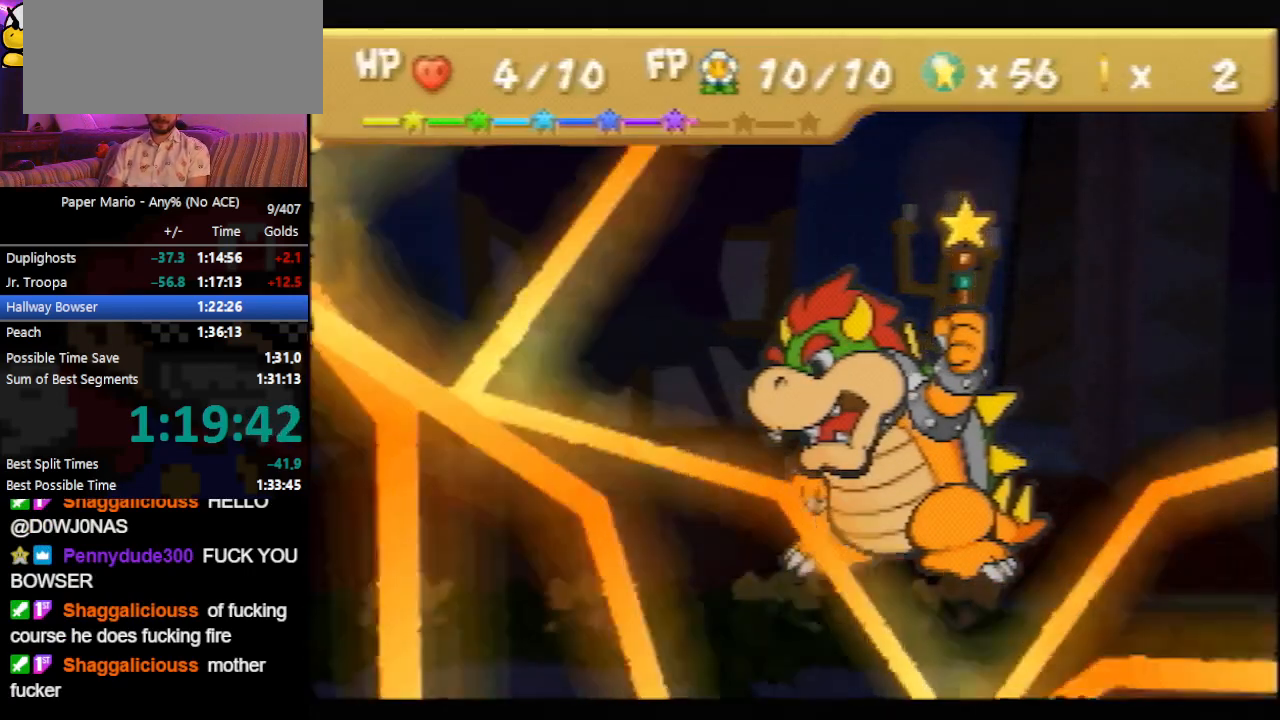
{"buttons": ["B"], "left_stick": "center", "events": []}
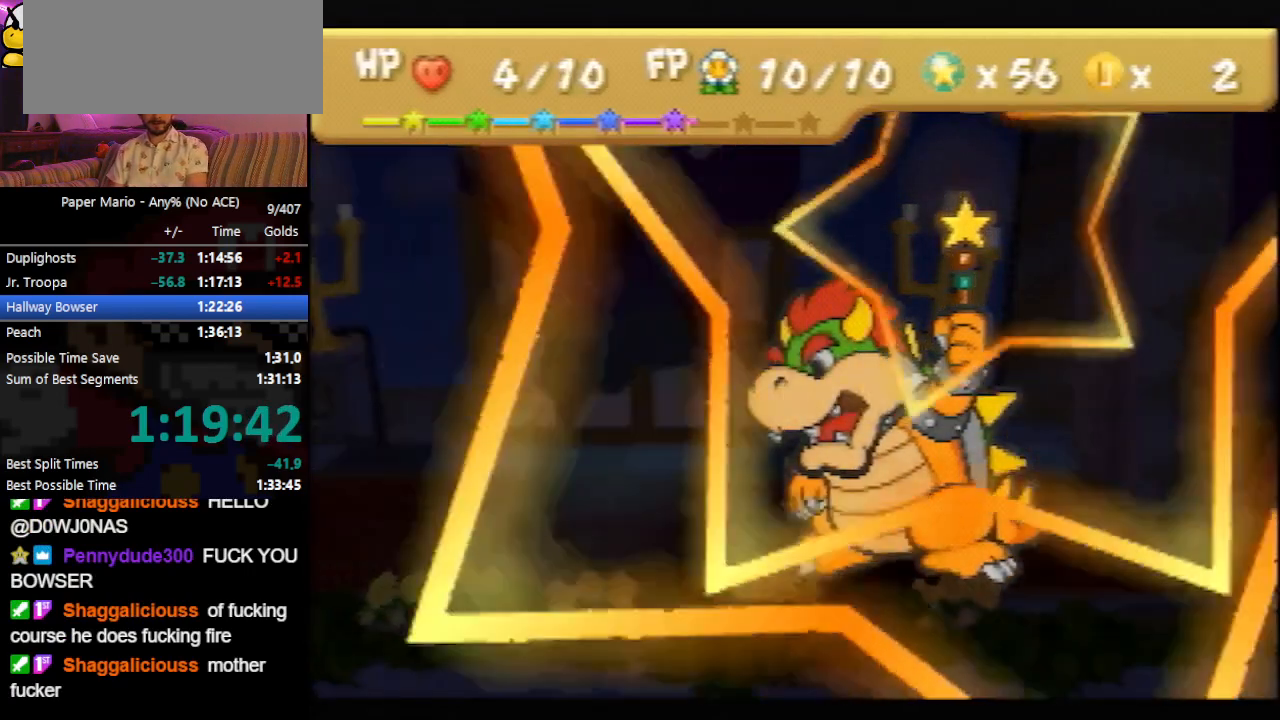
{"buttons": ["B"], "left_stick": "center", "events": []}
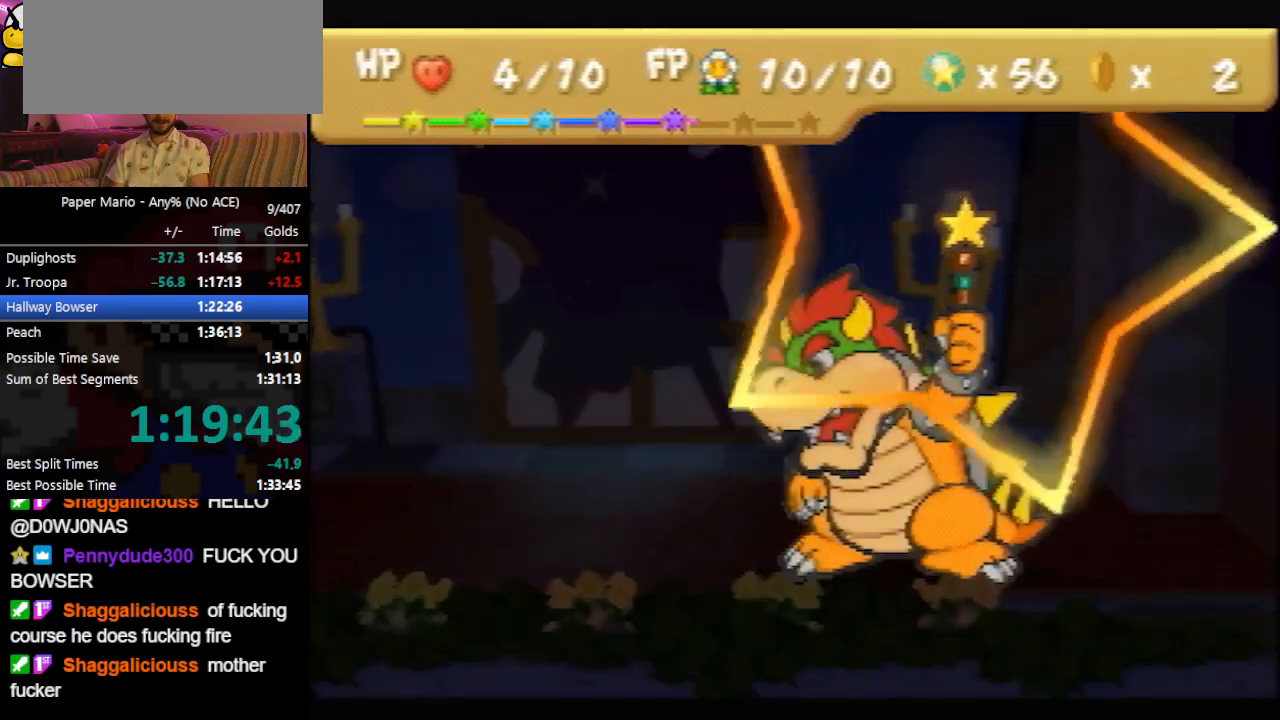
{"buttons": ["B"], "left_stick": "center", "events": []}
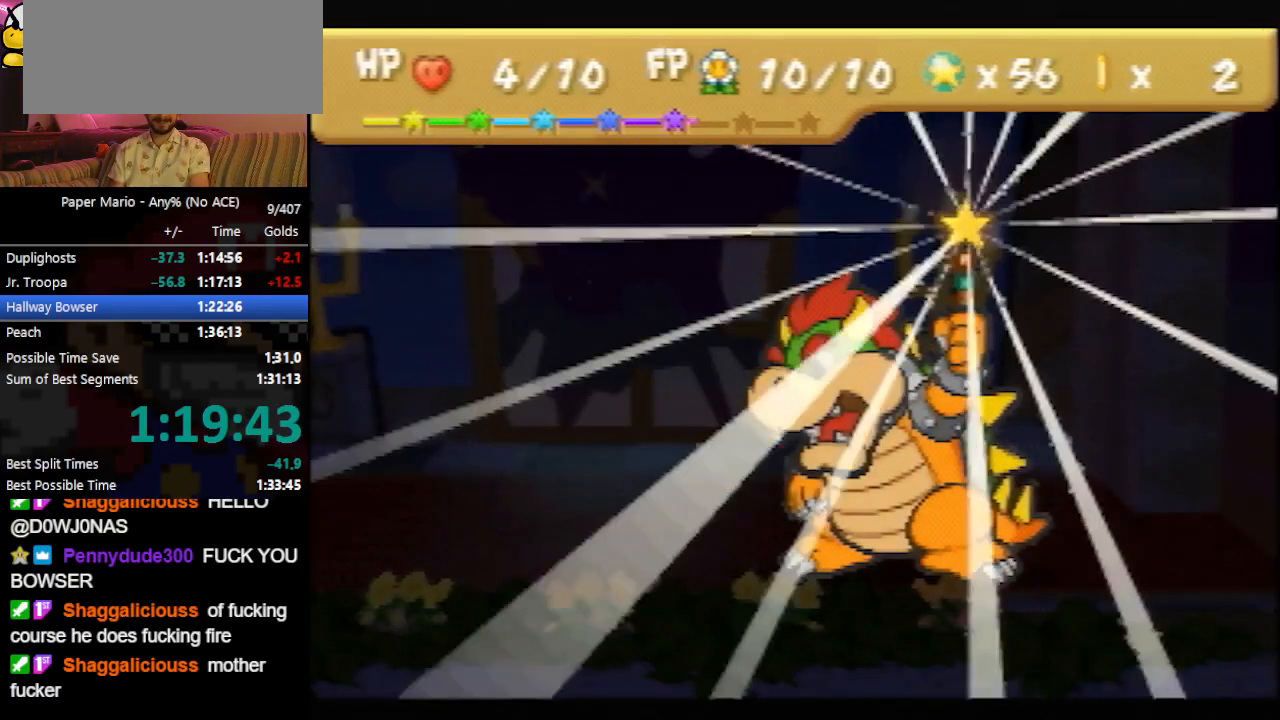
{"buttons": ["B"], "left_stick": "center", "events": []}
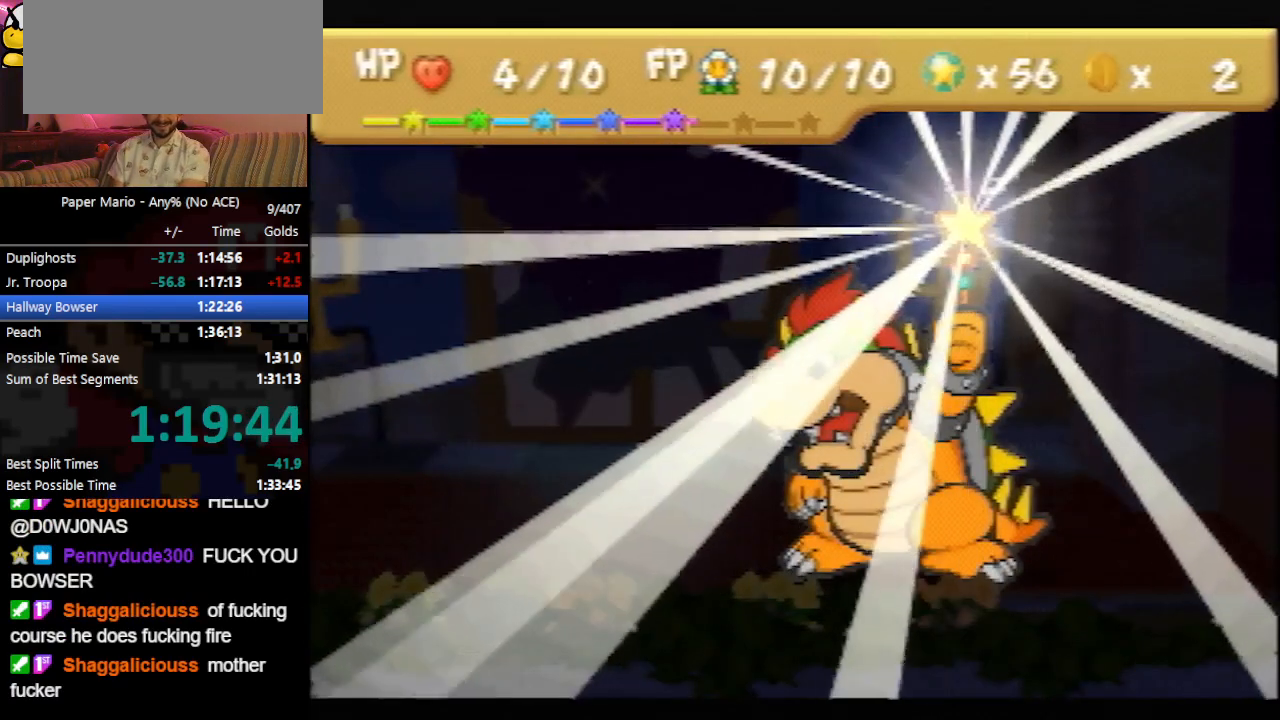
{"buttons": ["B"], "left_stick": "center", "events": []}
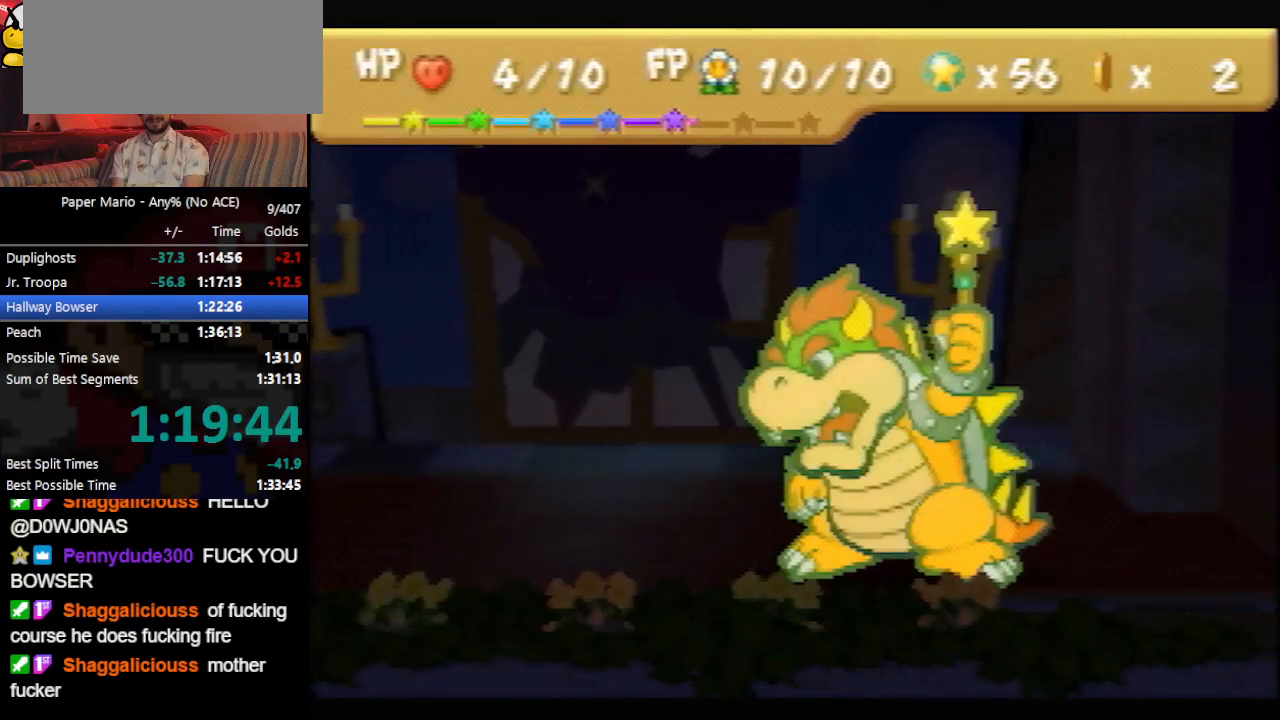
{"buttons": ["B"], "left_stick": "center", "events": []}
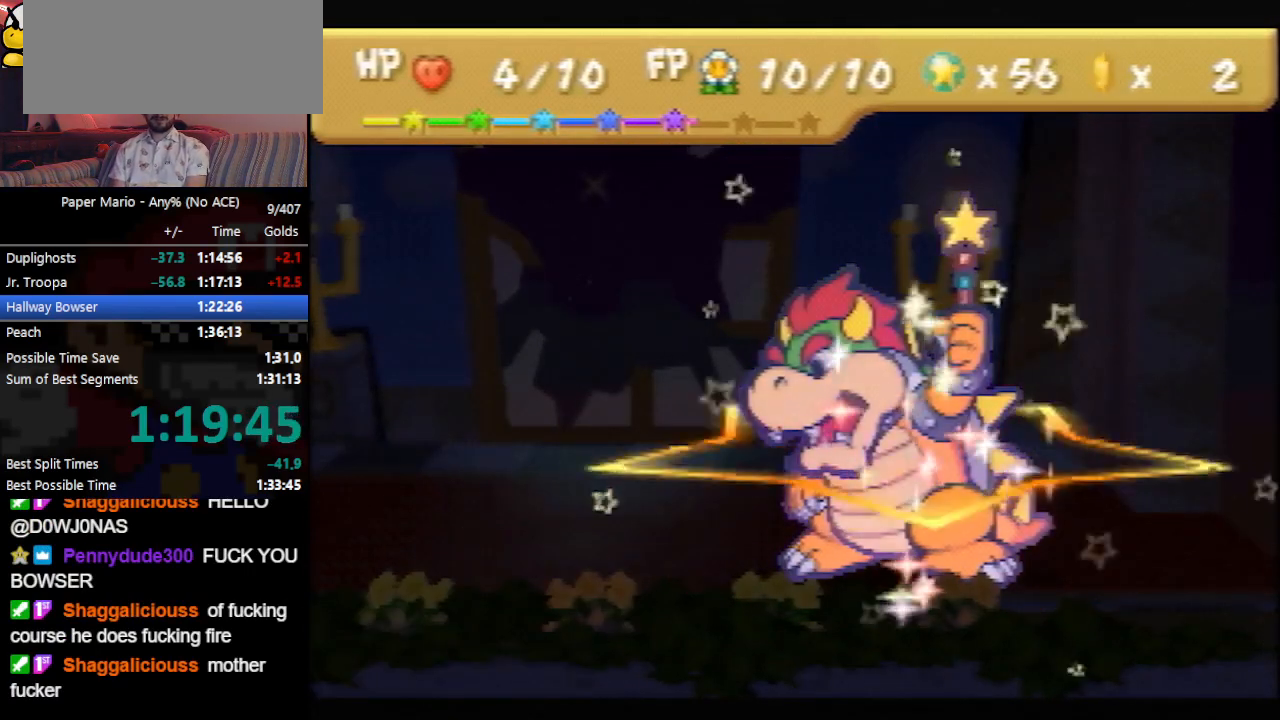
{"buttons": ["B"], "left_stick": "center", "events": []}
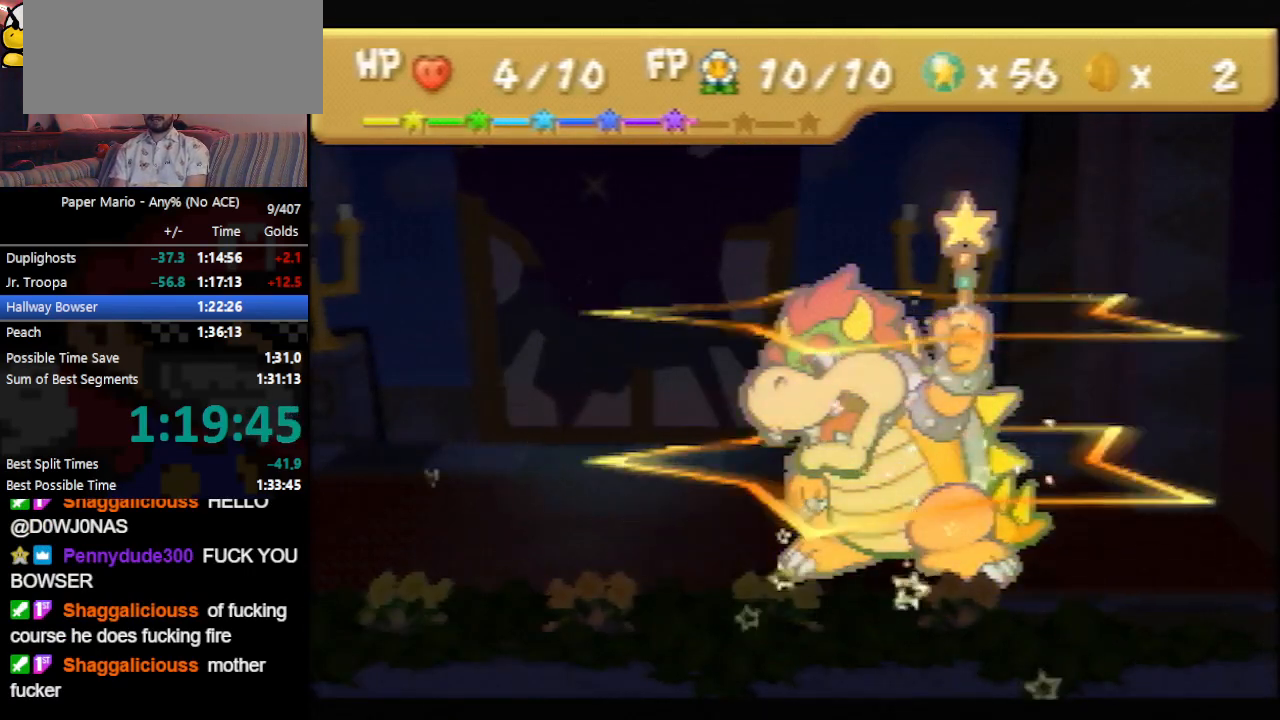
{"buttons": ["B"], "left_stick": "center", "events": []}
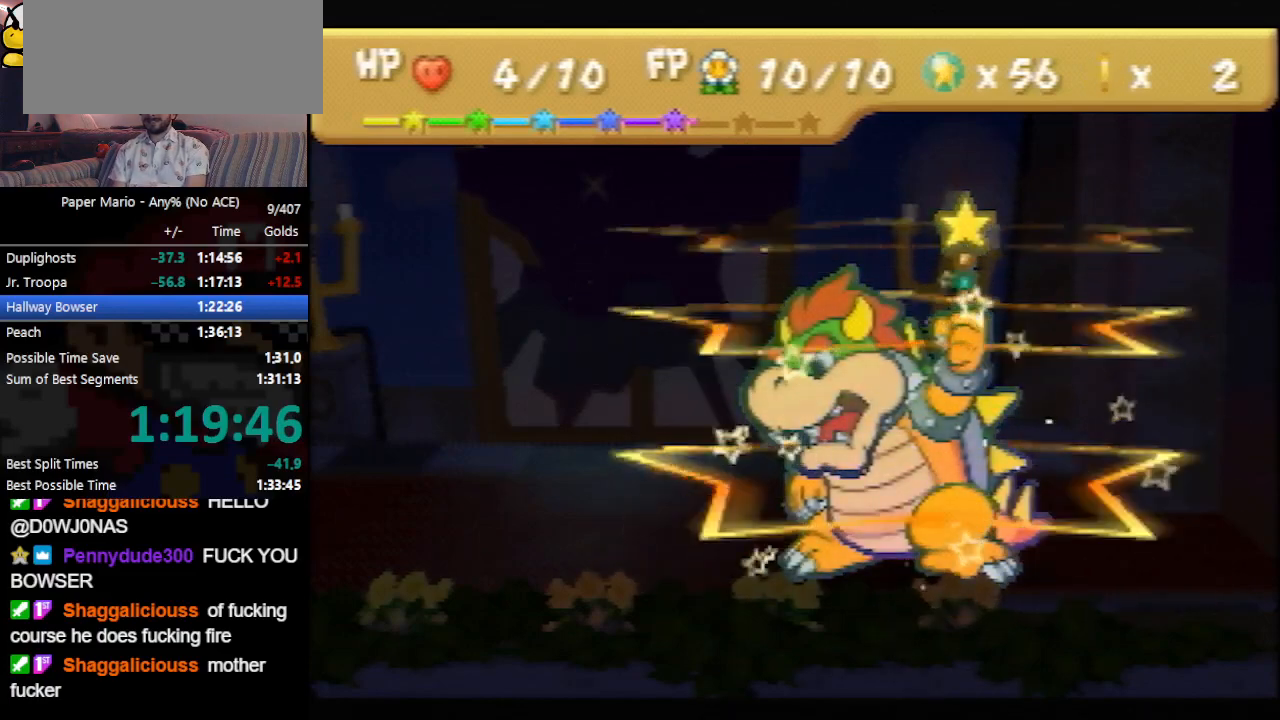
{"buttons": ["B"], "left_stick": "center", "events": []}
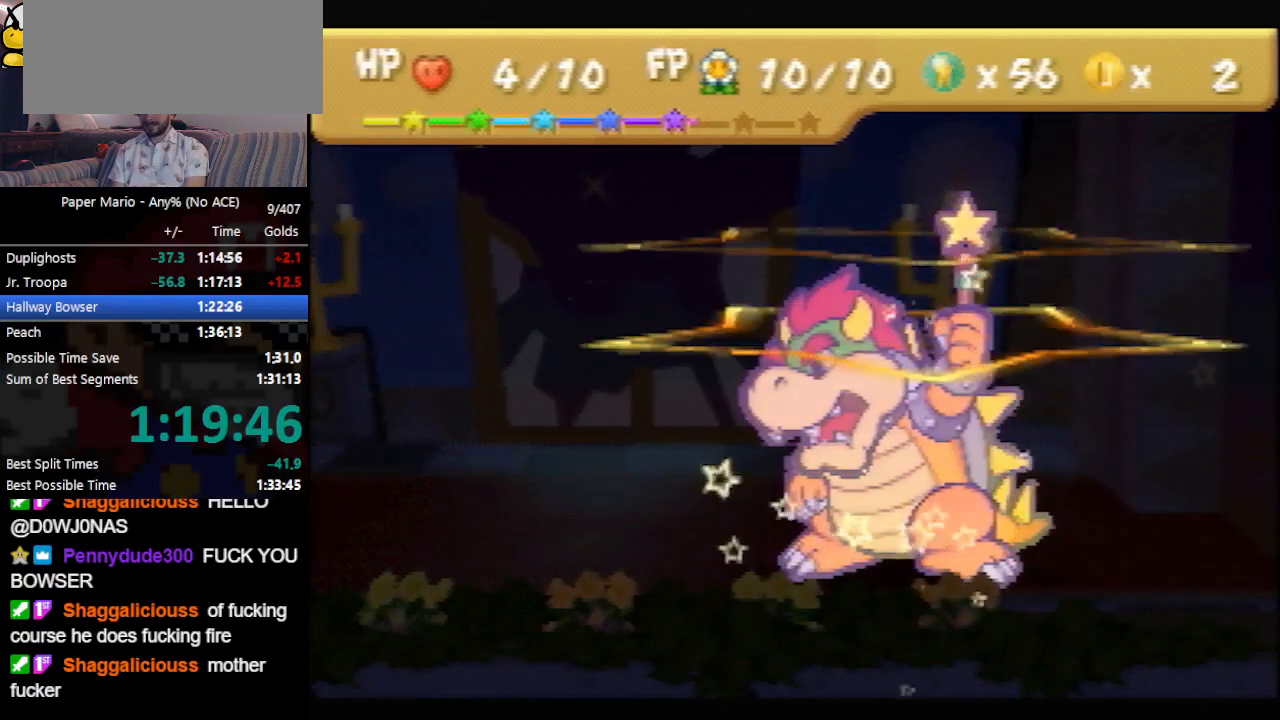
{"buttons": ["B"], "left_stick": "center", "events": []}
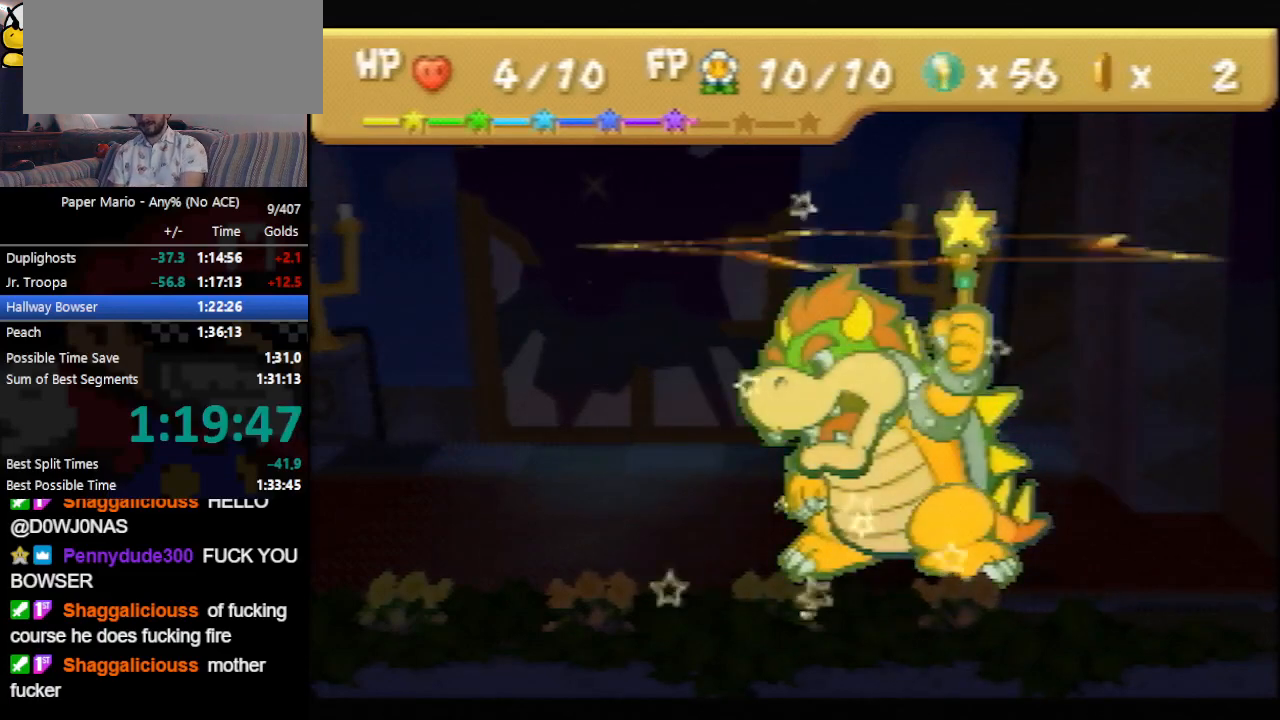
{"buttons": ["B"], "left_stick": "center", "events": []}
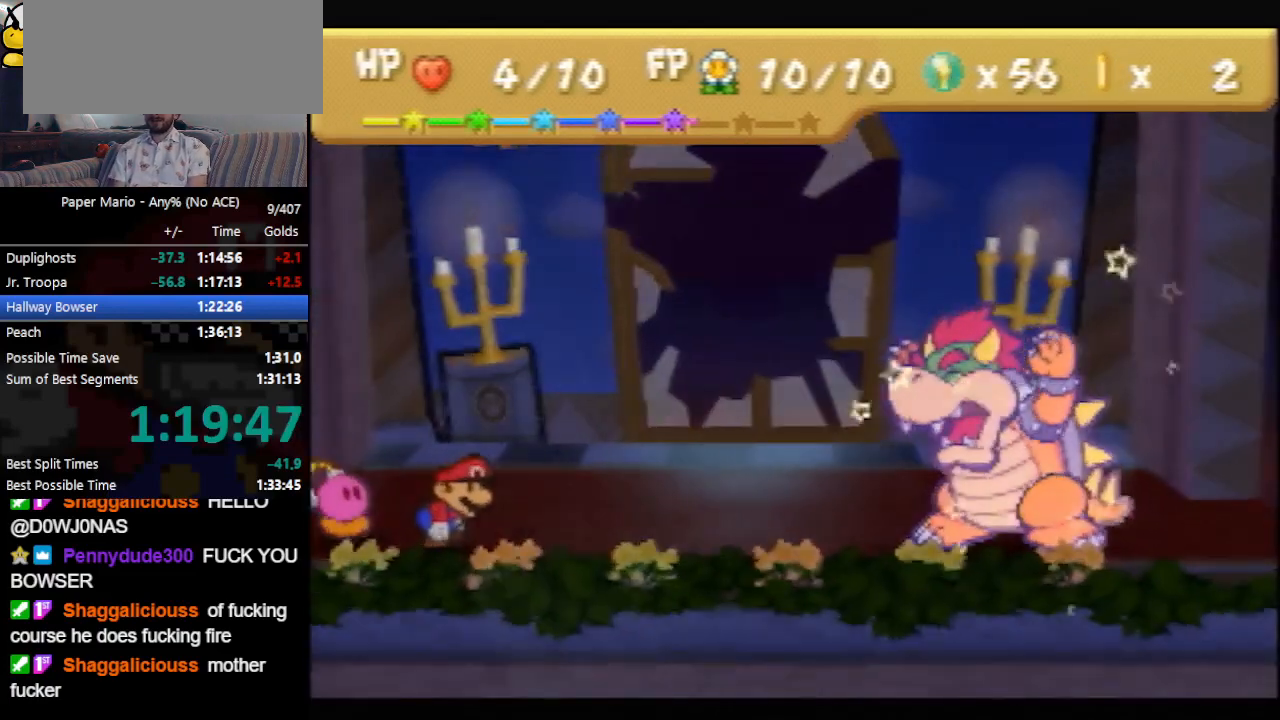
{"buttons": ["B"], "left_stick": "center", "events": []}
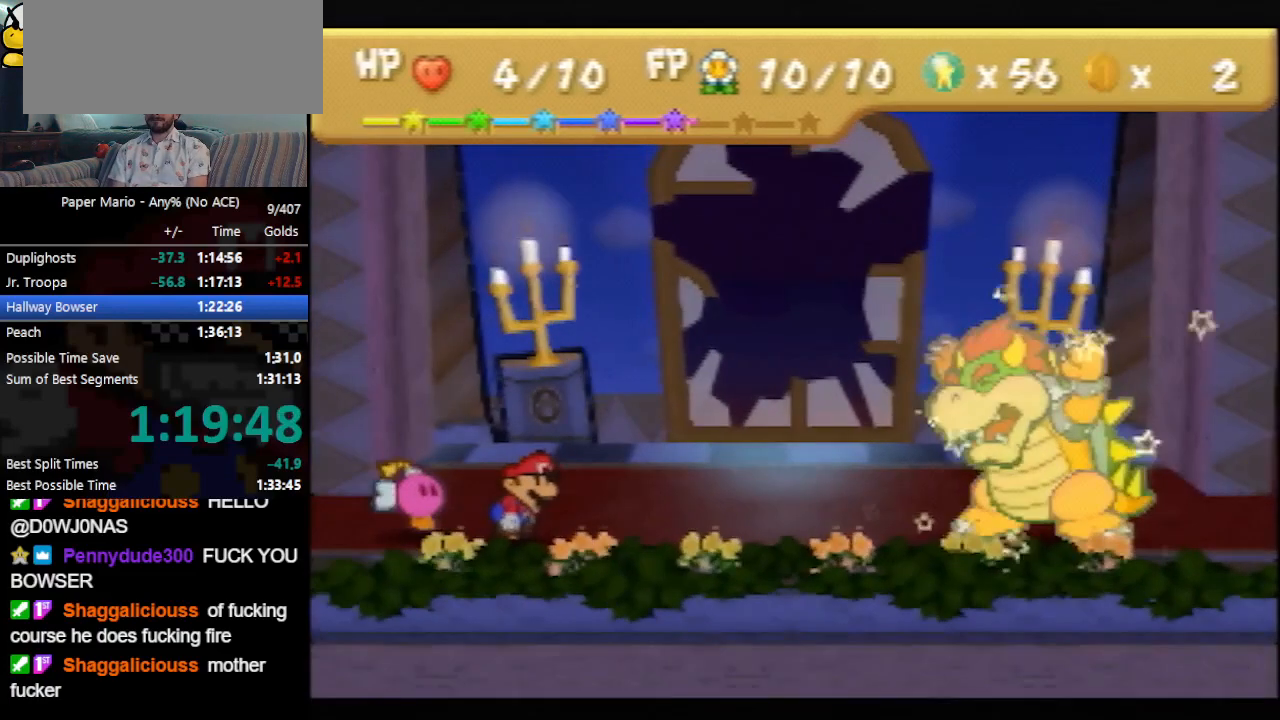
{"buttons": [], "left_stick": "center", "events": [[100, "B", "up"]]}
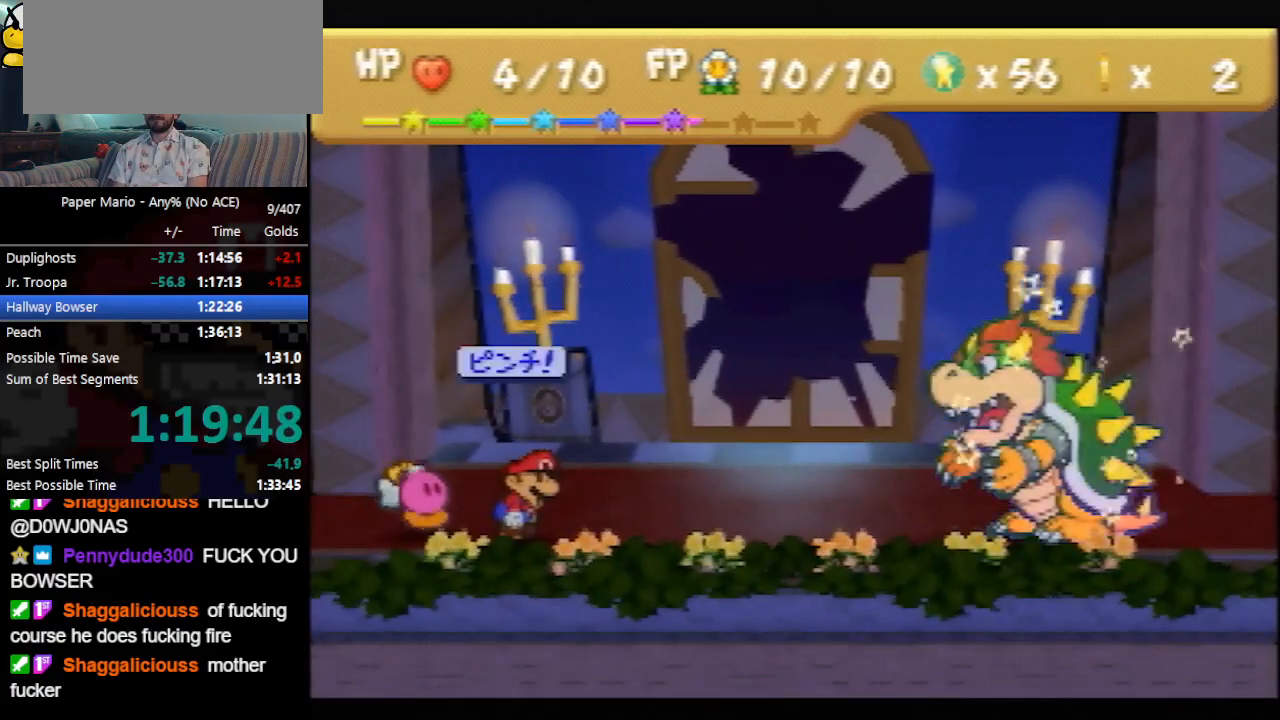
{"buttons": [], "left_stick": "center", "events": [[333, "left_stick", "down-right"], [467, "left_stick", "center"]]}
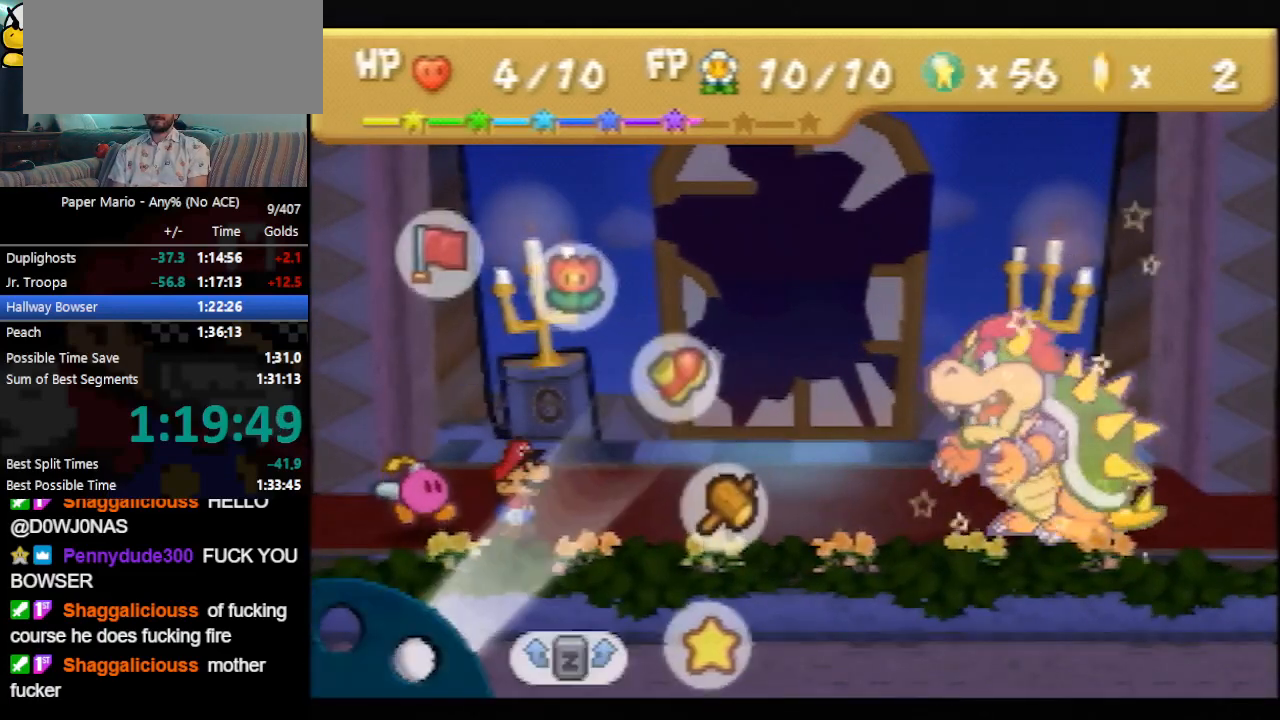
{"buttons": [], "left_stick": "up", "events": [[67, "left_stick", "down-right"], [200, "left_stick", "center"], [333, "A", "down"], [433, "A", "up"], [467, "left_stick", "up"]]}
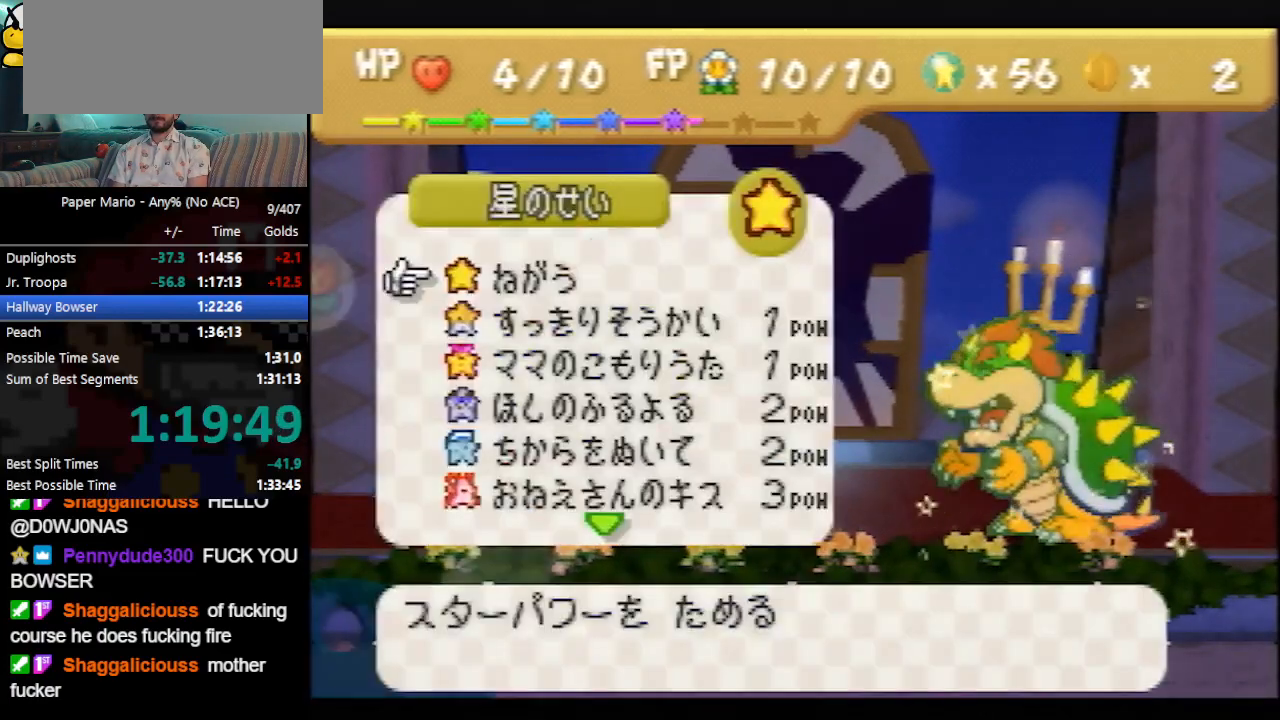
{"buttons": [], "left_stick": "center", "events": [[100, "left_stick", "center"], [167, "A", "down"], [233, "A", "up"], [333, "A", "down"], [400, "A", "up"]]}
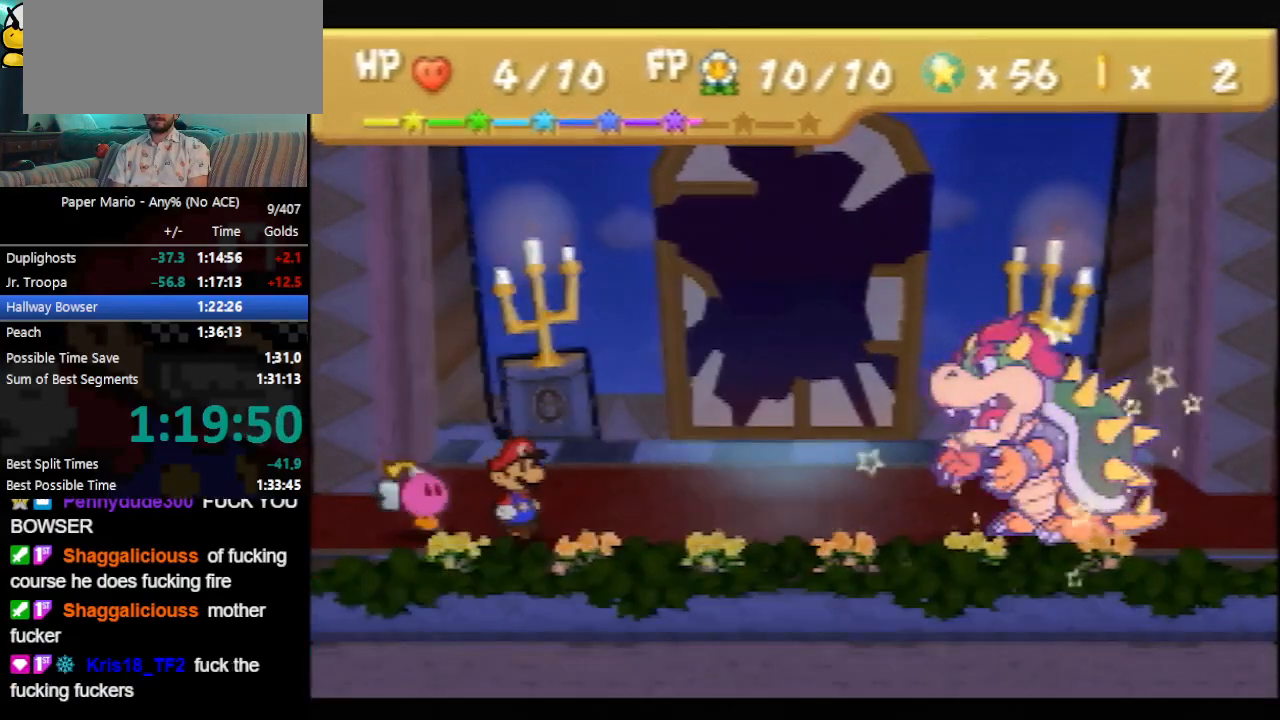
{"buttons": [], "left_stick": "center", "events": []}
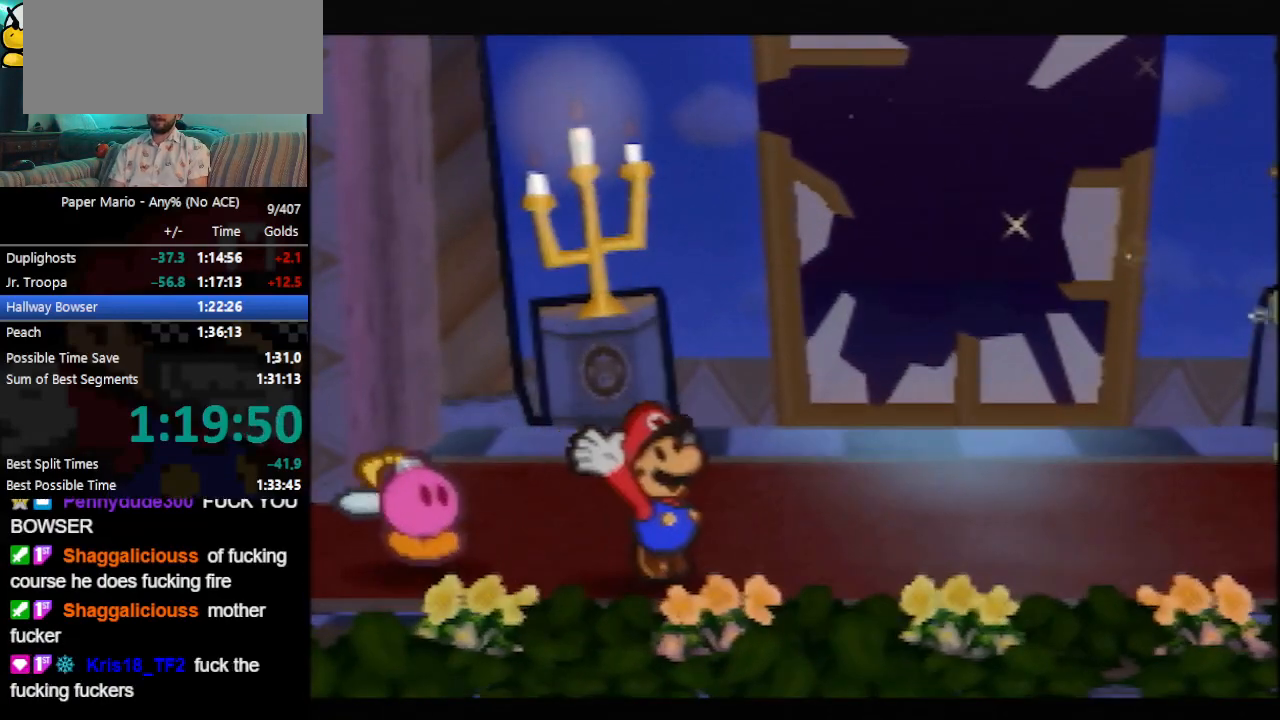
{"buttons": [], "left_stick": "center", "events": []}
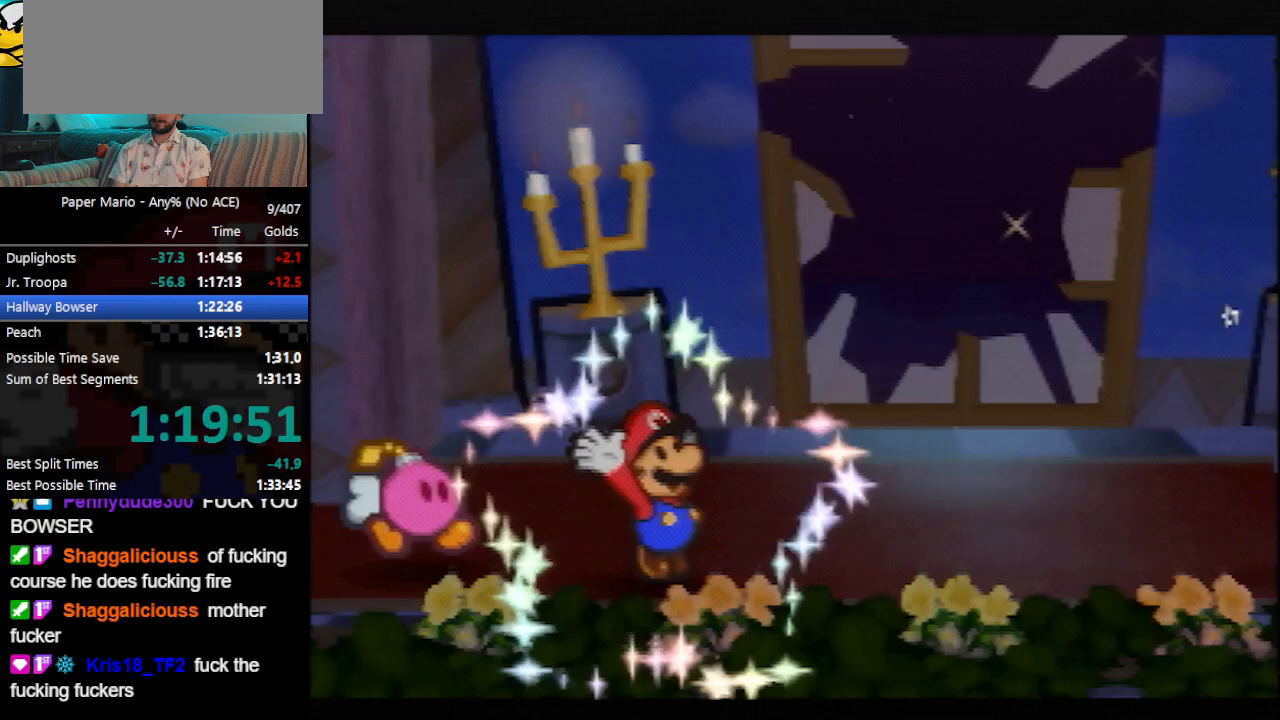
{"buttons": ["B"], "left_stick": "center", "events": [[400, "B", "down"]]}
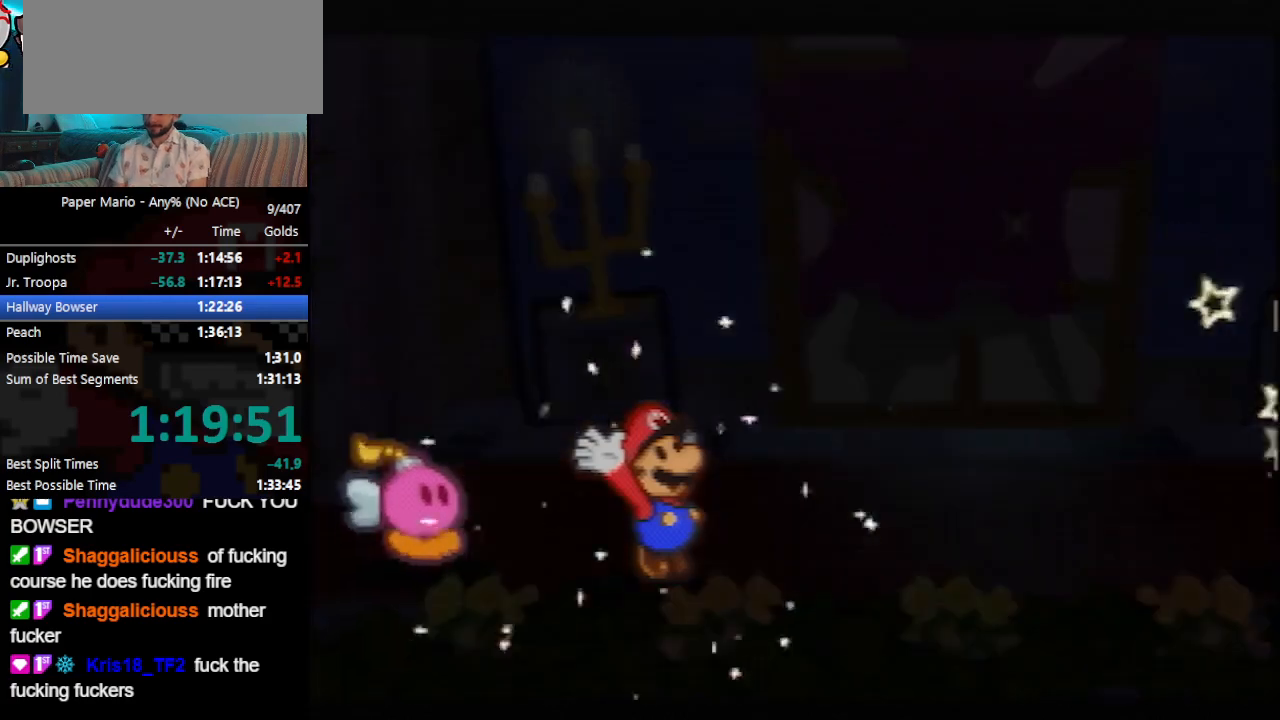
{"buttons": ["B"], "left_stick": "center", "events": []}
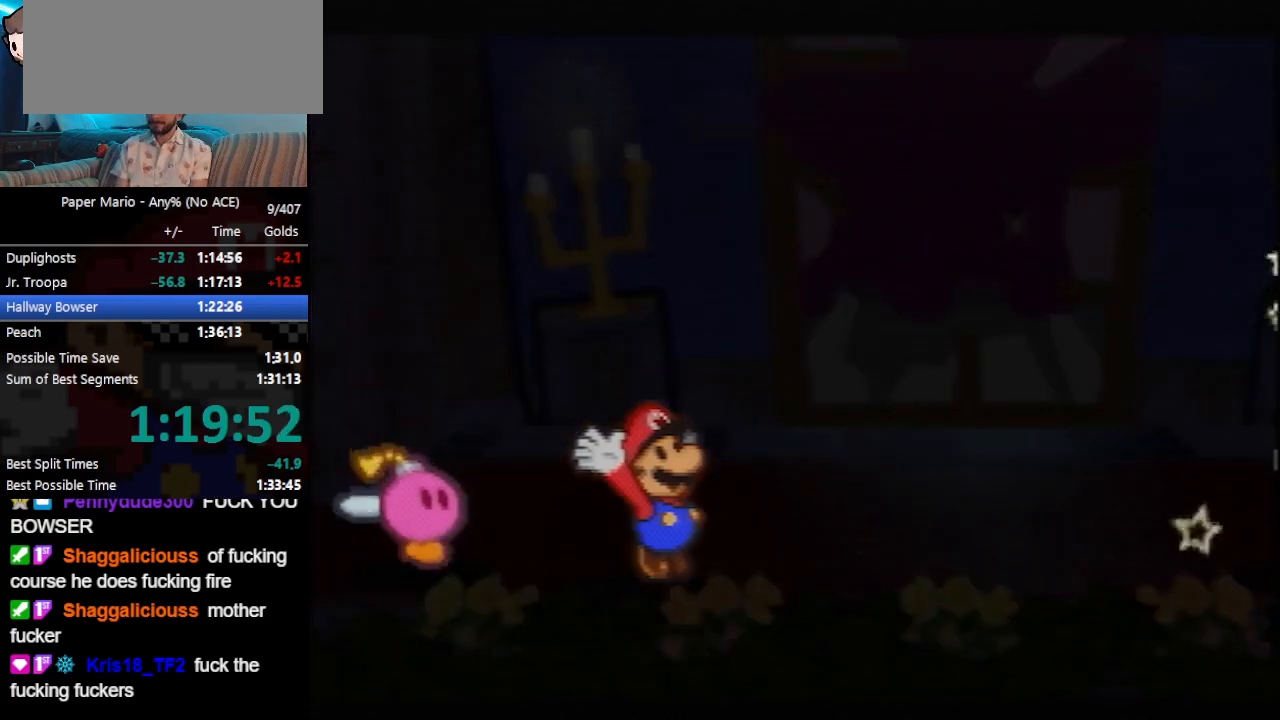
{"buttons": ["B"], "left_stick": "center", "events": []}
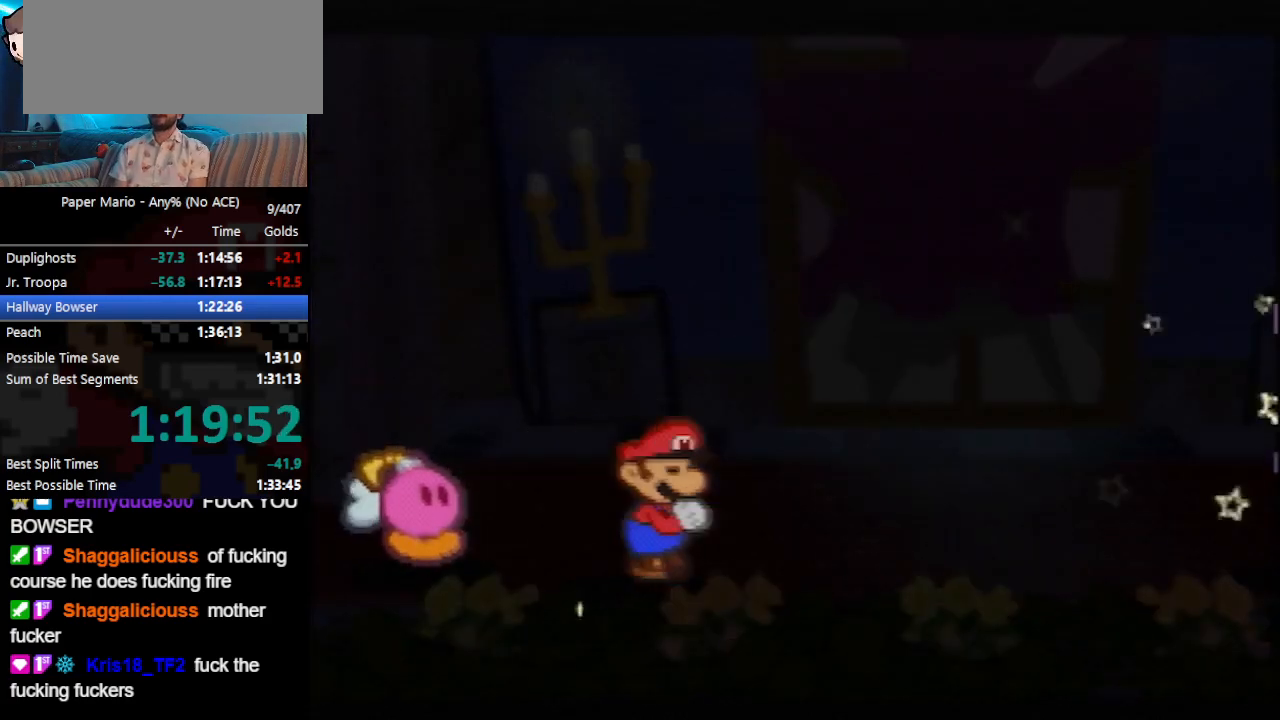
{"buttons": ["B"], "left_stick": "center", "events": []}
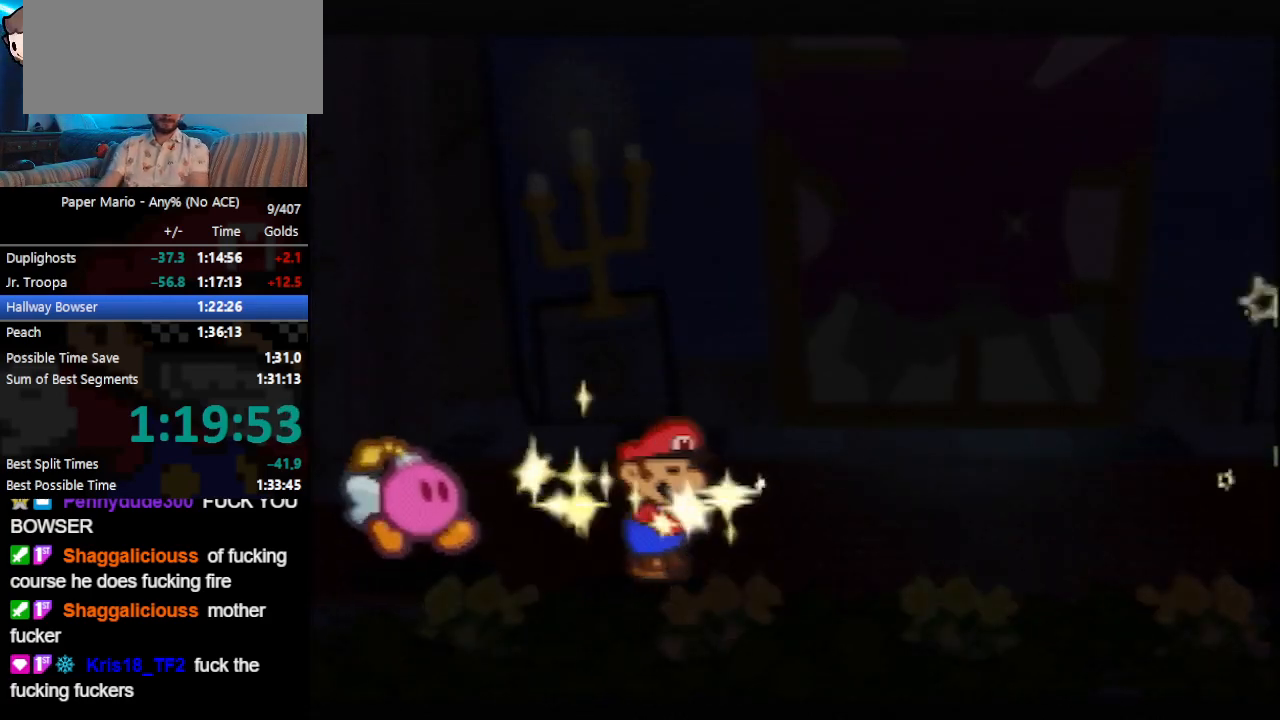
{"buttons": ["B"], "left_stick": "center", "events": []}